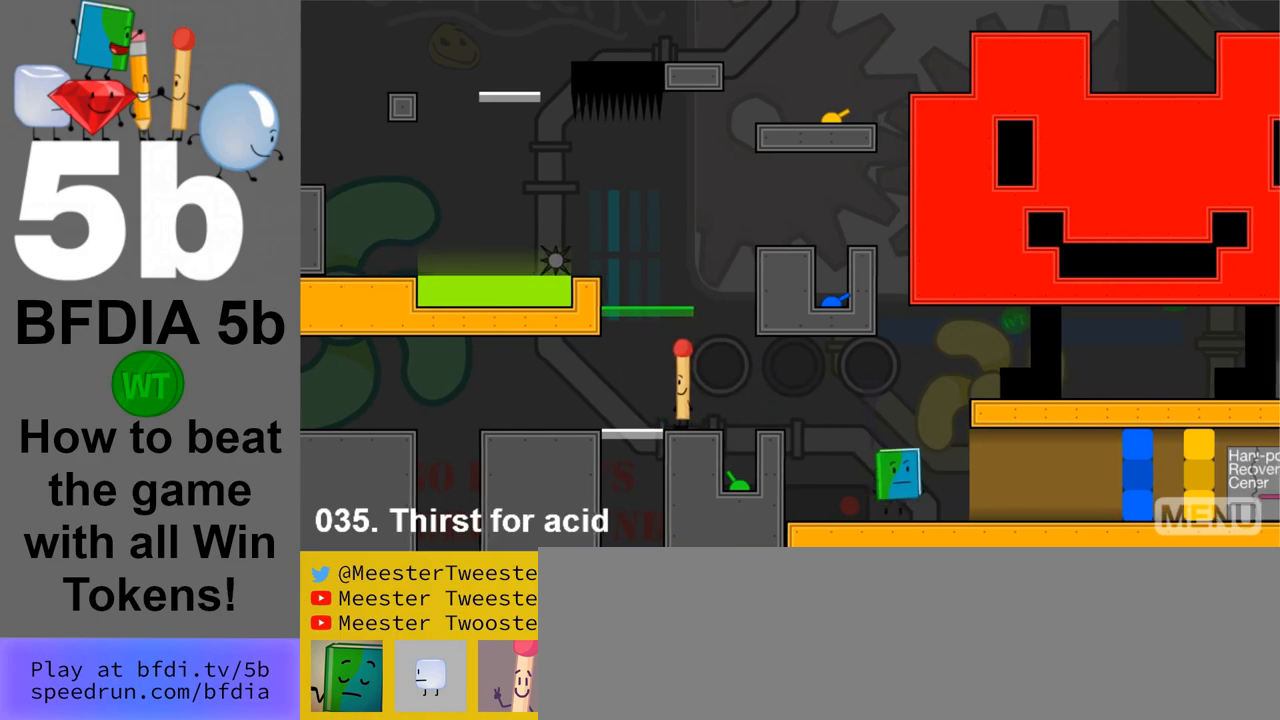
Gameplay with keyboard and mouse; each line is a JSON object with the keys and mouse buttons held at the frame after it. "events" lists presses ("down") and releases ("up") of "down", "left", "r", "return", "right", "space", "up", "z" and "mouse_left" between this image and that frame as [ms after this image, input, new state], when the widget could be followed in between. "mouse_left" = the "left" button of the "mouse" list. No other keys are recorded. Mouse movement is not recorded.
{"keys": ["z"], "mouse": [], "events": [[217, "space", "up"], [317, "right", "up"], [500, "z", "down"]]}
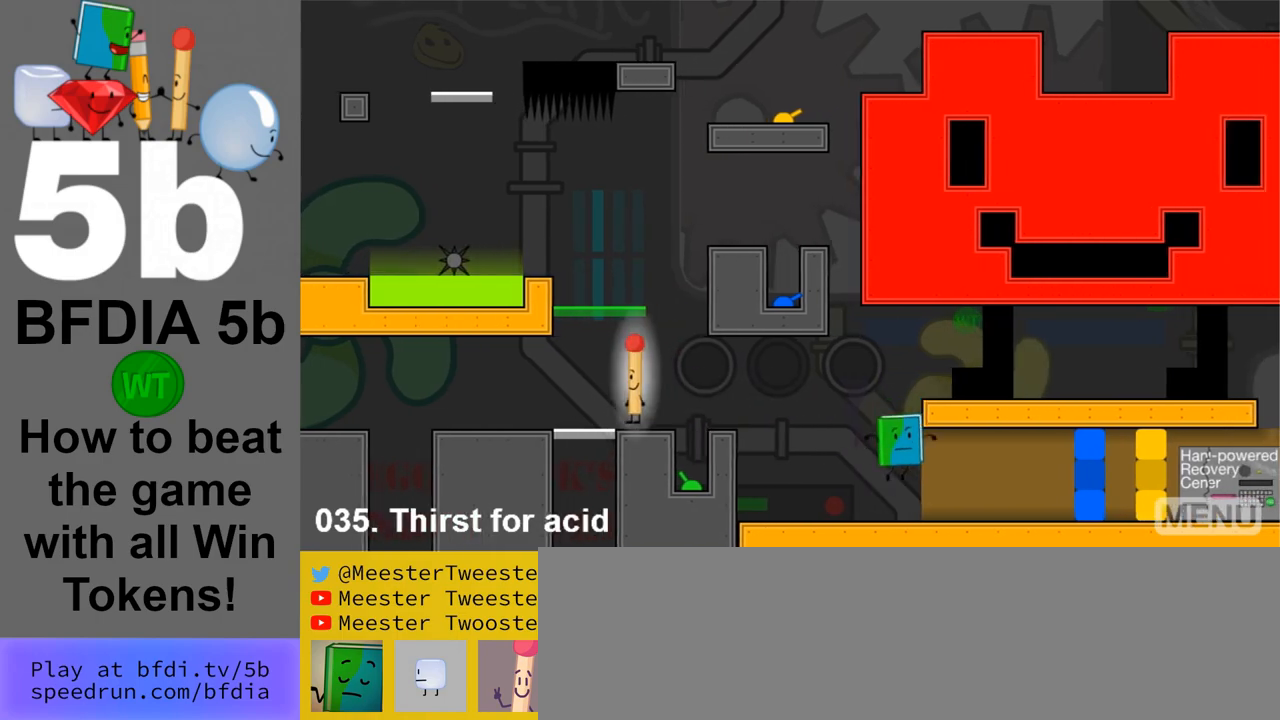
{"keys": ["right", "space"], "mouse": [], "events": [[100, "left", "down"], [100, "z", "up"], [183, "left", "up"], [383, "right", "down"], [383, "space", "down"]]}
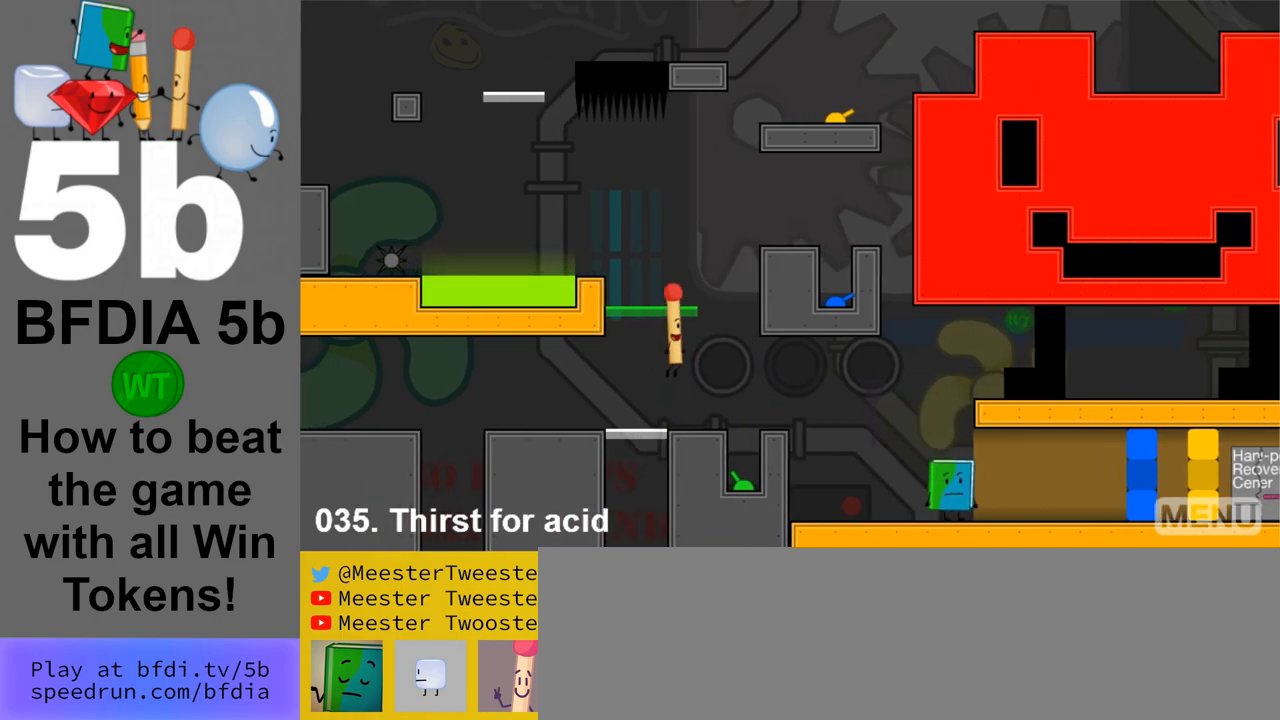
{"keys": ["right"], "mouse": [], "events": [[67, "space", "up"]]}
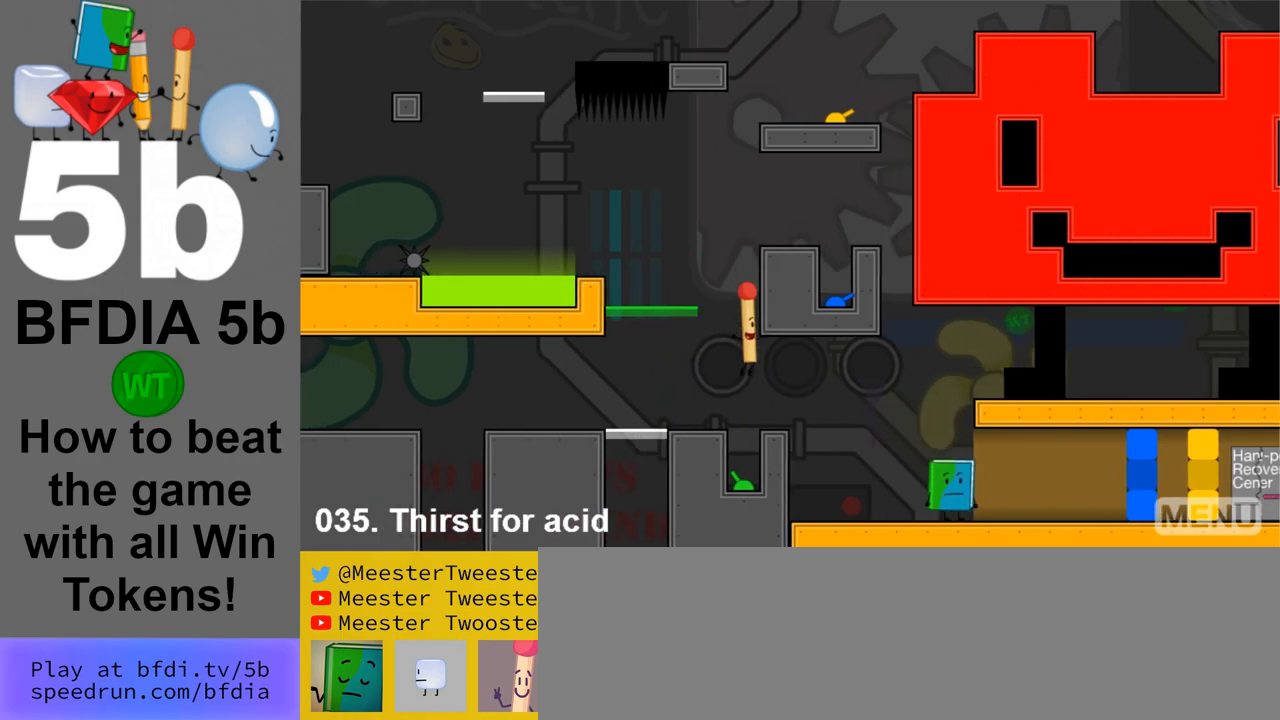
{"keys": ["right"], "mouse": [], "events": []}
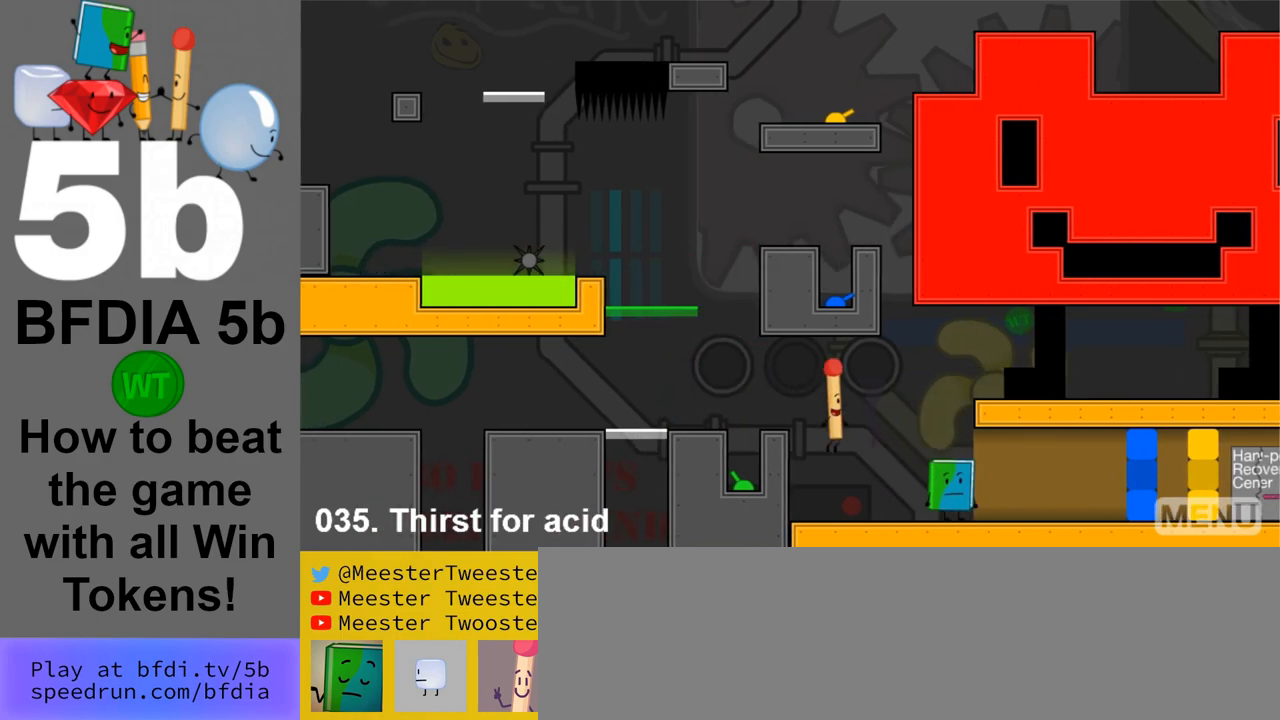
{"keys": ["up"], "mouse": [], "events": [[283, "right", "up"], [417, "up", "down"]]}
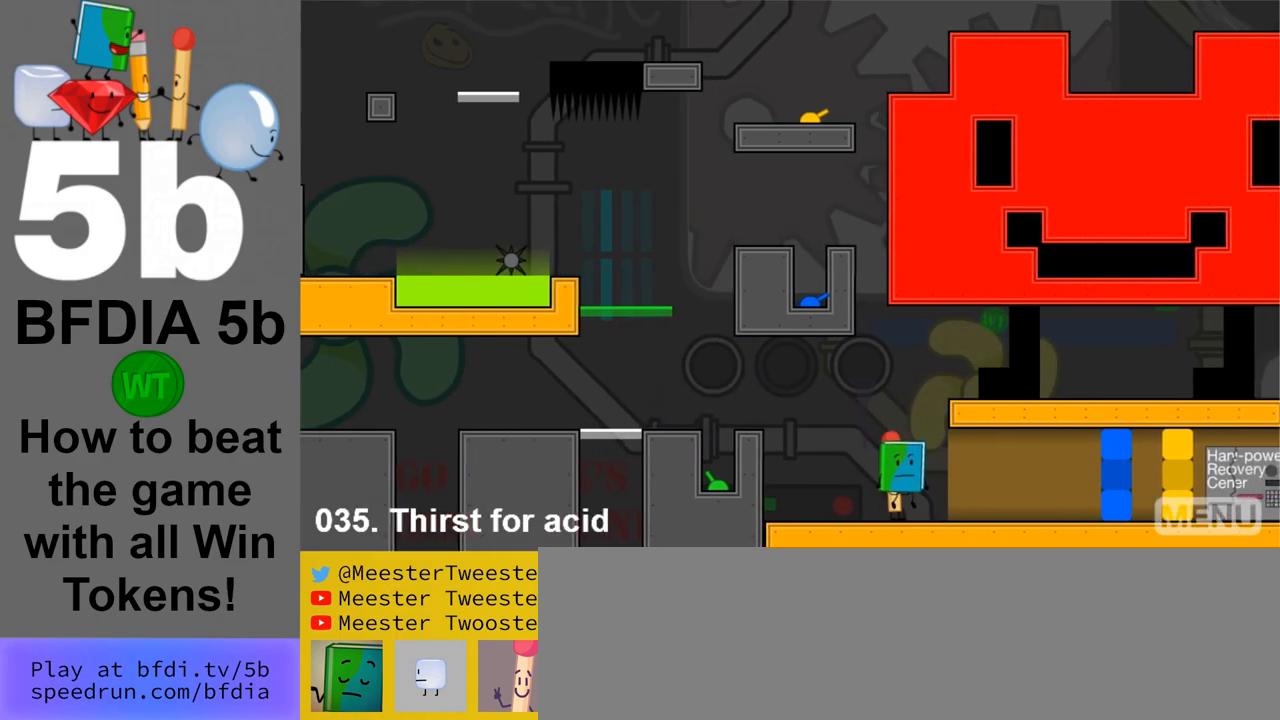
{"keys": ["space"], "mouse": [], "events": [[17, "up", "up"], [483, "space", "down"]]}
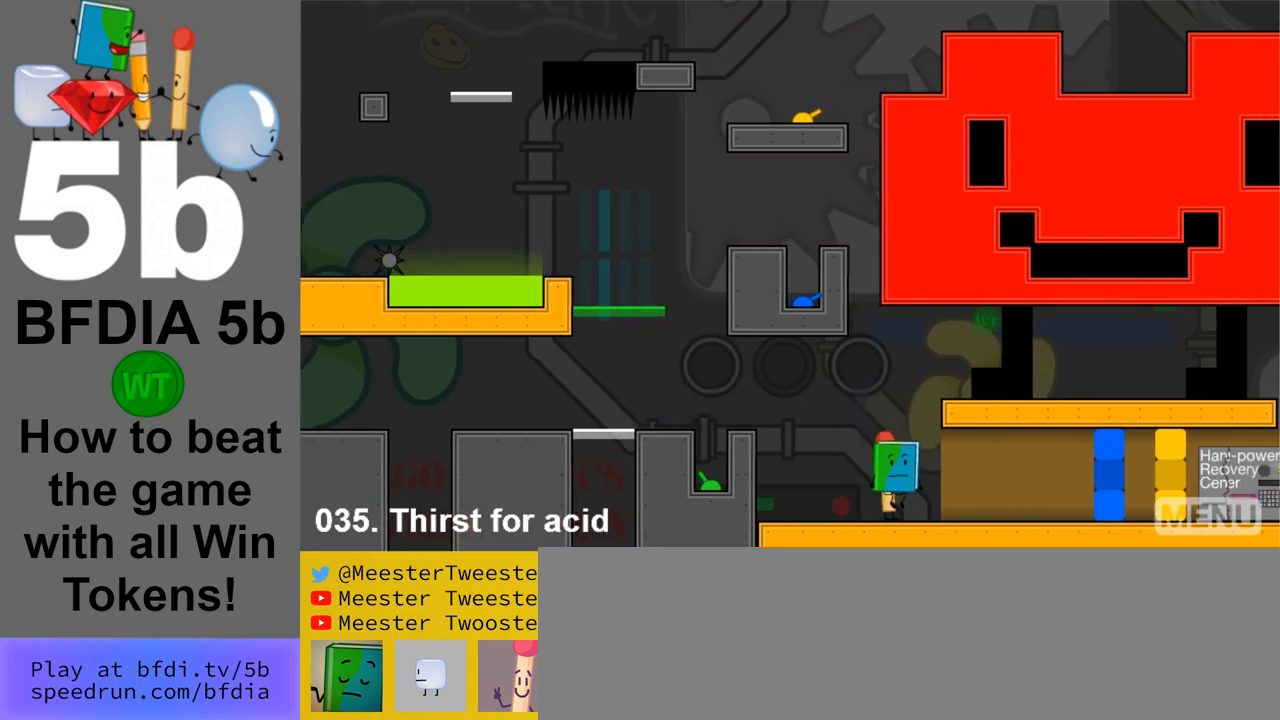
{"keys": [], "mouse": [], "events": [[217, "space", "up"], [217, "up", "down"], [367, "up", "up"]]}
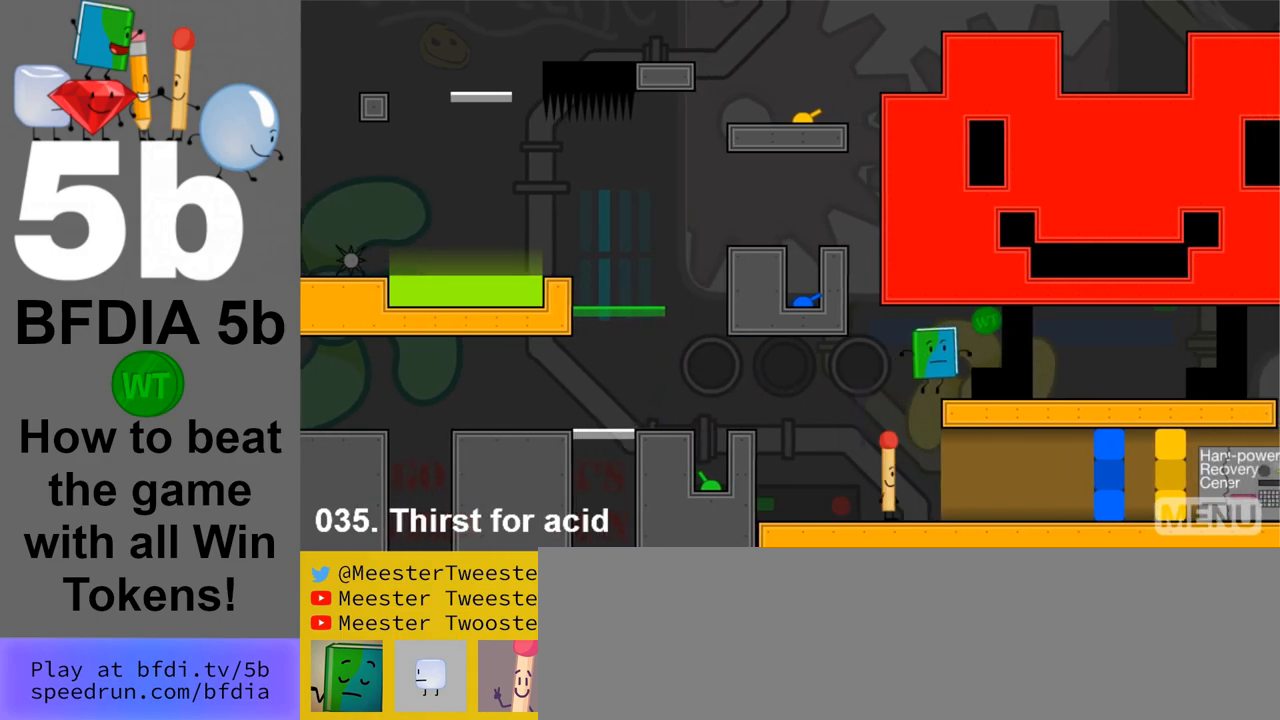
{"keys": [], "mouse": [], "events": [[283, "z", "down"], [417, "z", "up"]]}
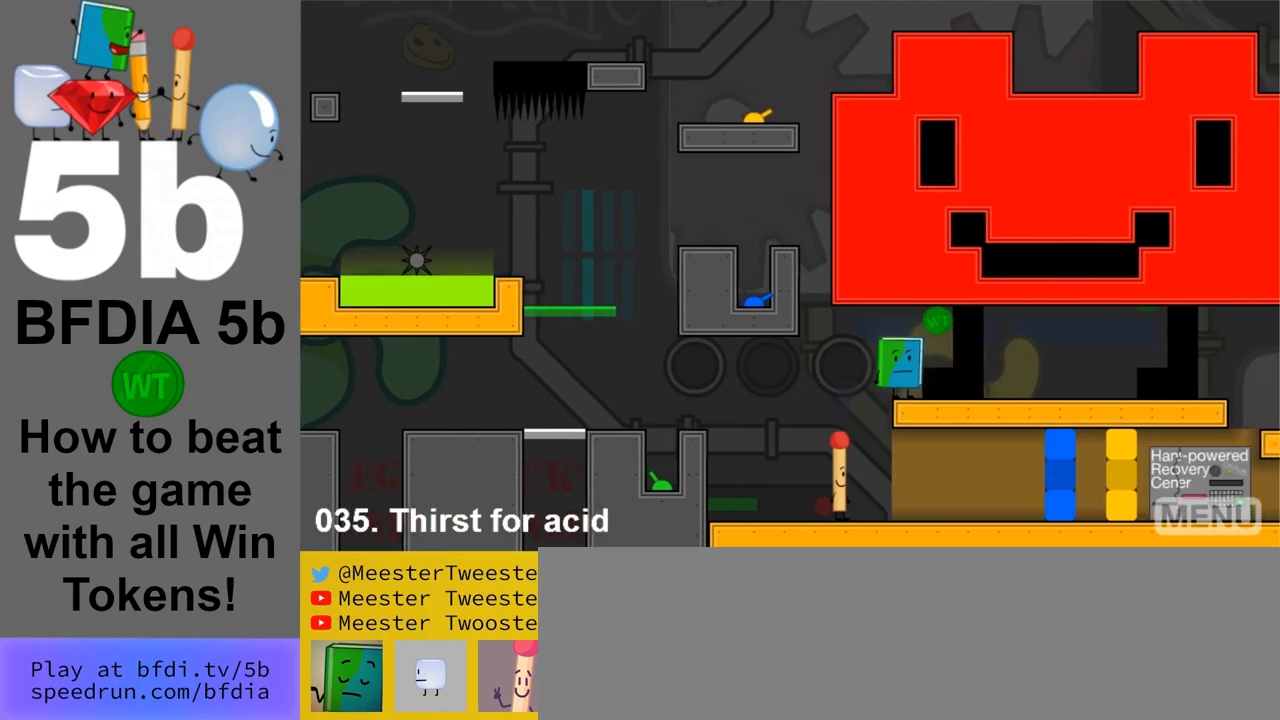
{"keys": [], "mouse": [], "events": []}
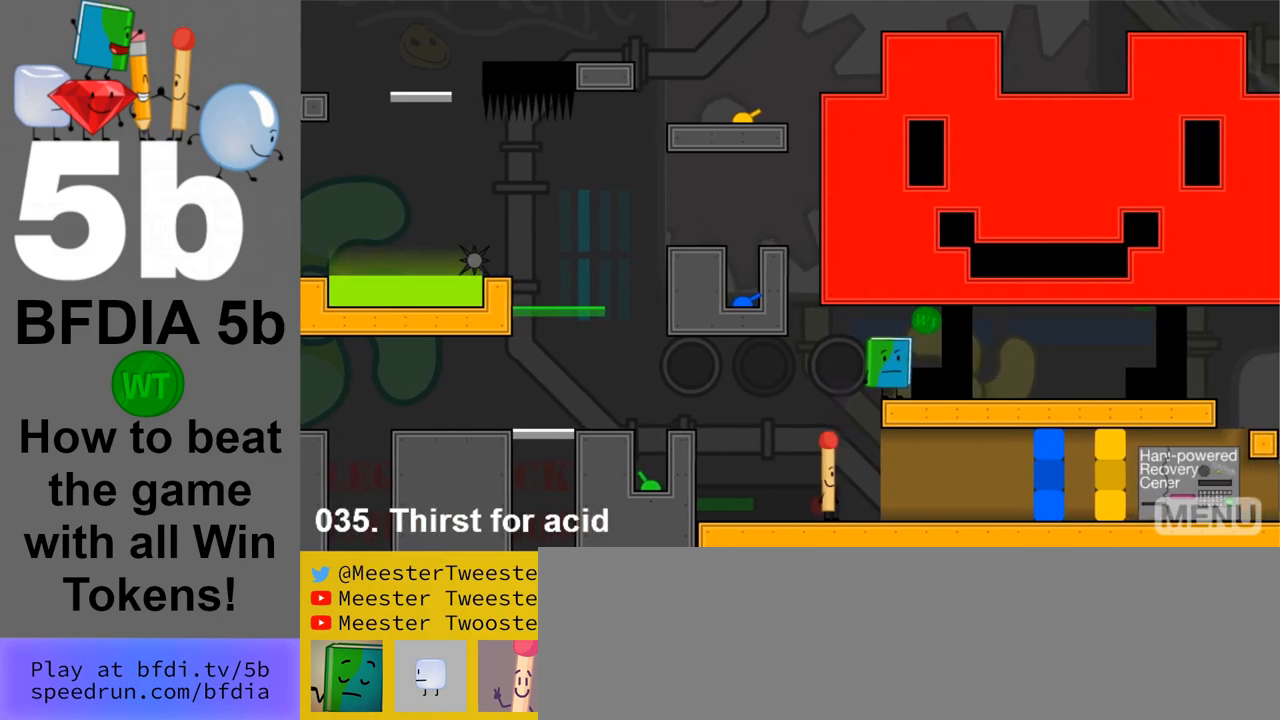
{"keys": ["right", "space"], "mouse": [], "events": [[500, "right", "down"], [500, "space", "down"]]}
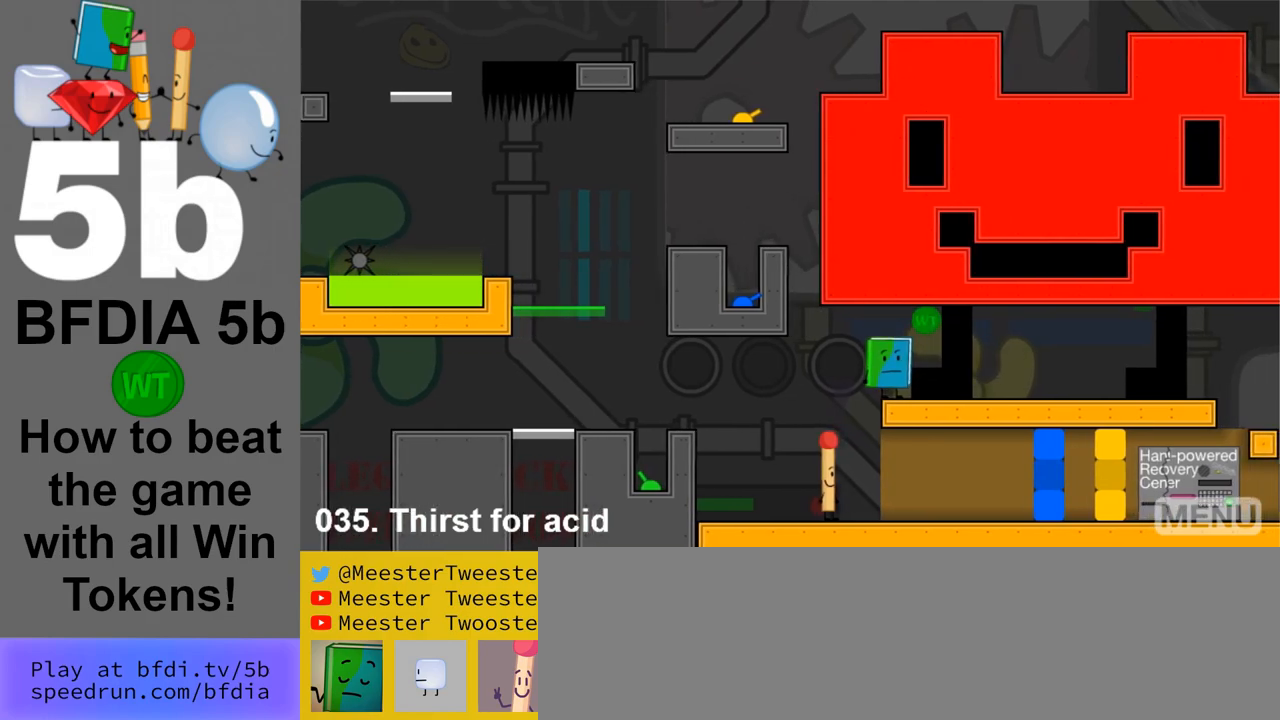
{"keys": [], "mouse": [], "events": [[183, "space", "up"], [333, "right", "up"]]}
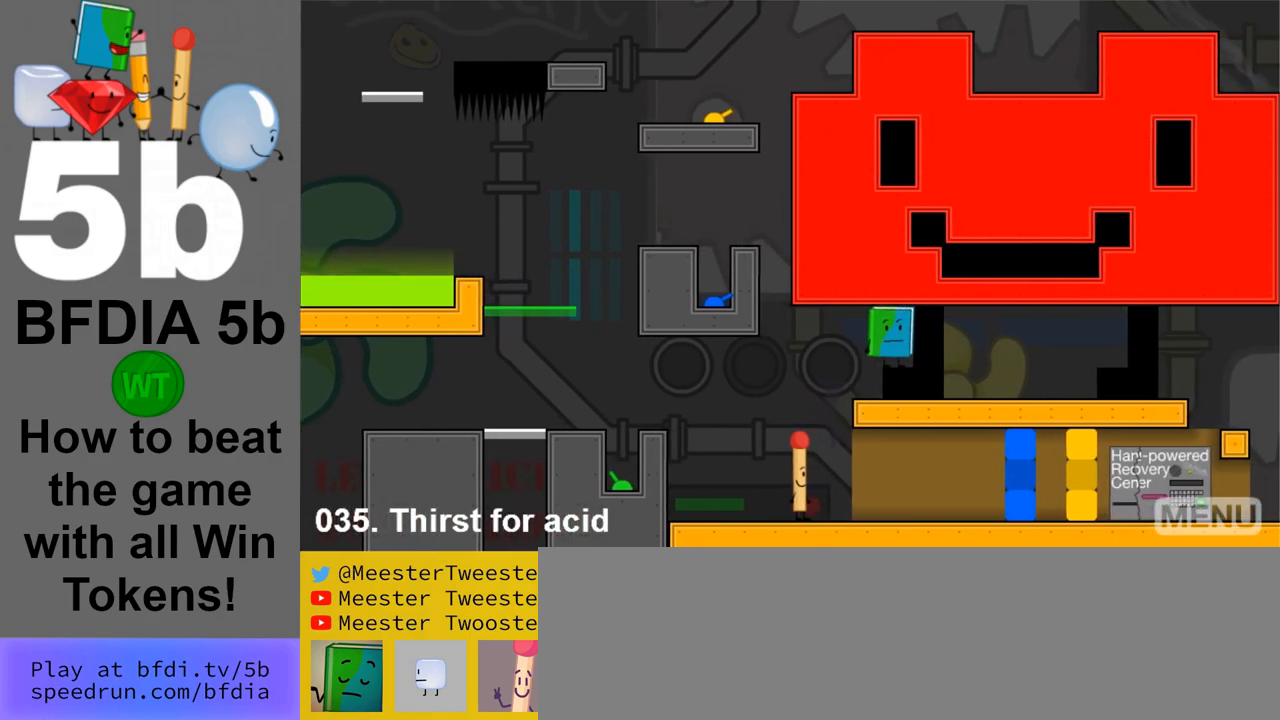
{"keys": [], "mouse": [], "events": [[250, "left", "down"], [433, "left", "up"]]}
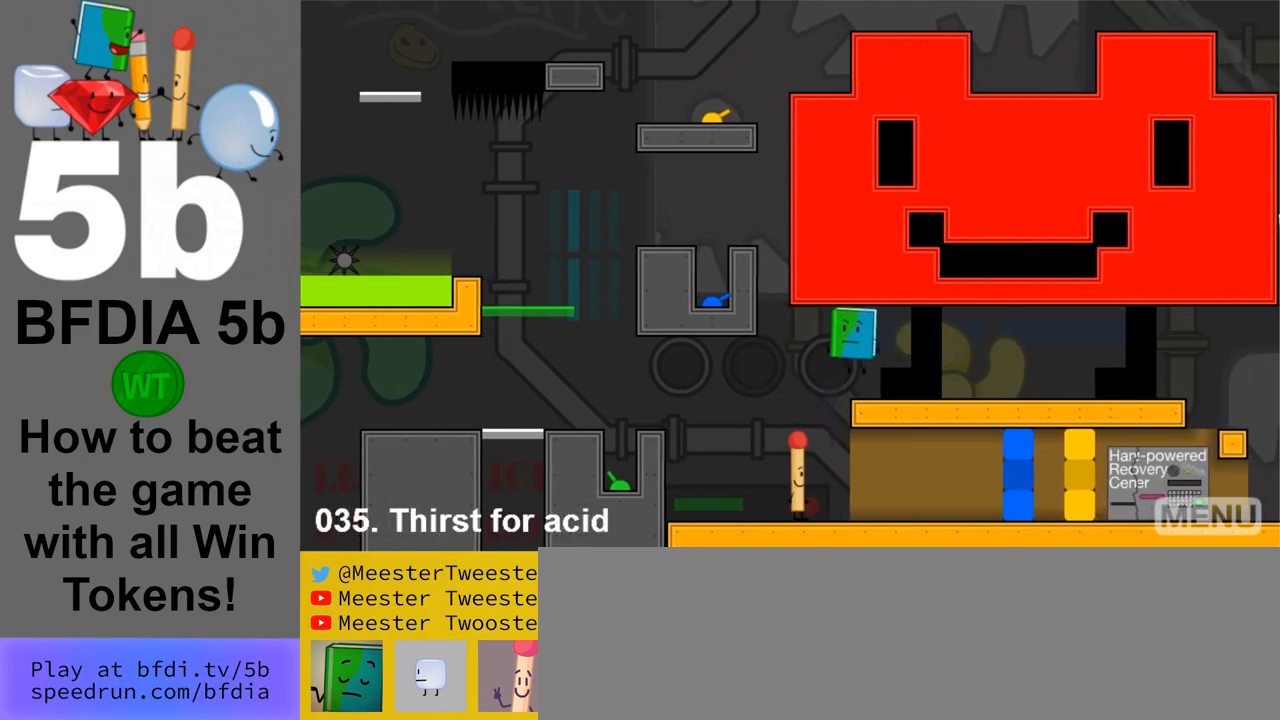
{"keys": ["right"], "mouse": [], "events": [[317, "right", "down"], [317, "space", "down"], [500, "space", "up"]]}
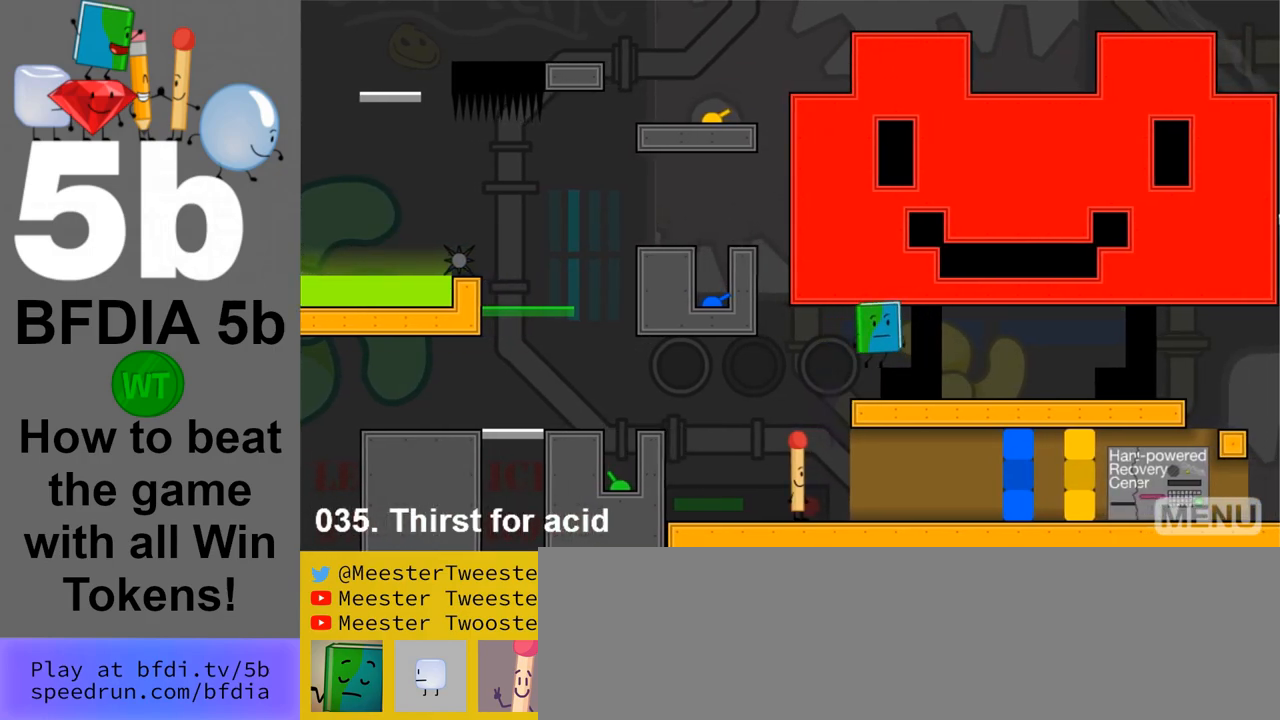
{"keys": [], "mouse": [], "events": [[100, "right", "up"], [183, "left", "down"], [383, "left", "up"]]}
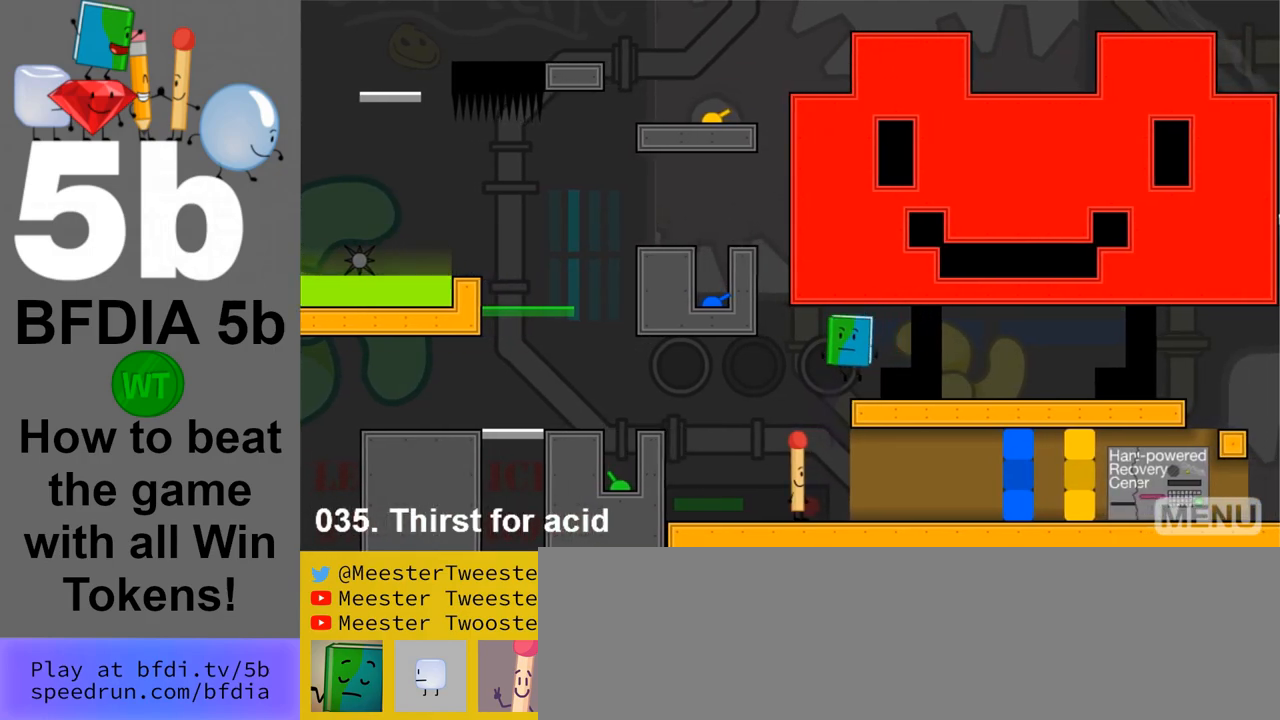
{"keys": [], "mouse": [], "events": [[250, "left", "down"], [250, "space", "down"], [350, "space", "up"], [433, "left", "up"]]}
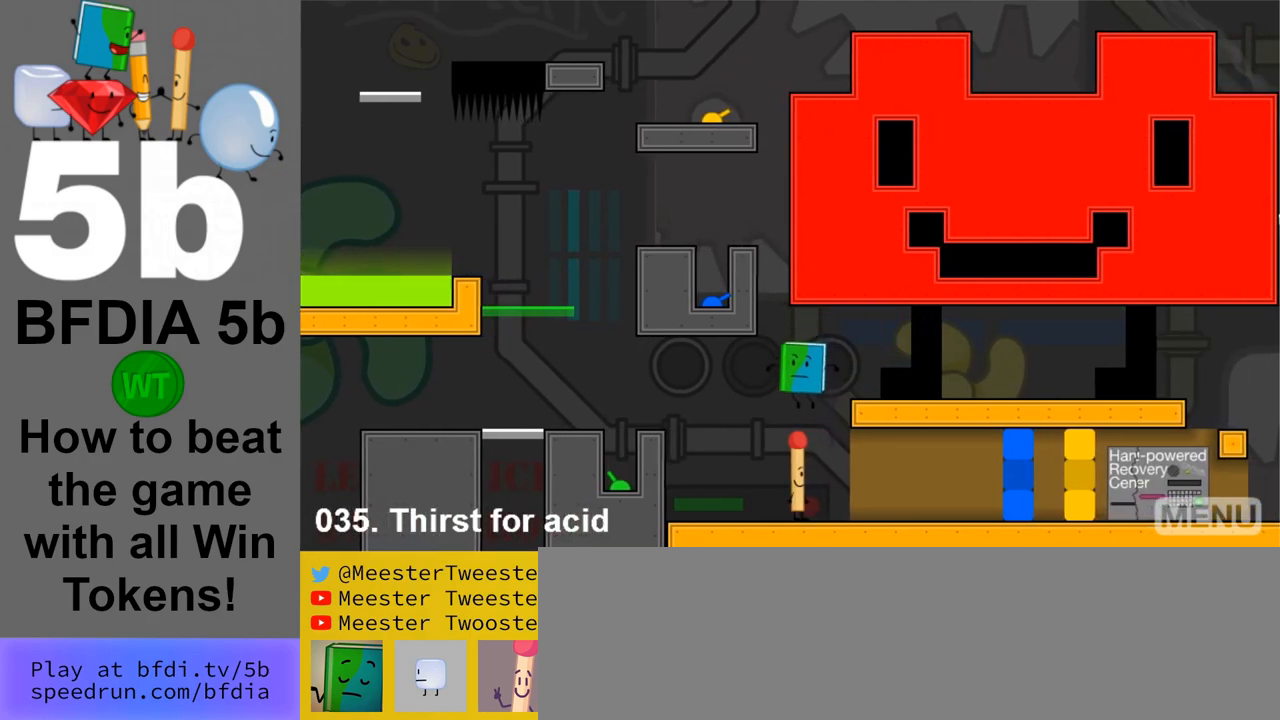
{"keys": ["left"], "mouse": [], "events": [[317, "left", "down"]]}
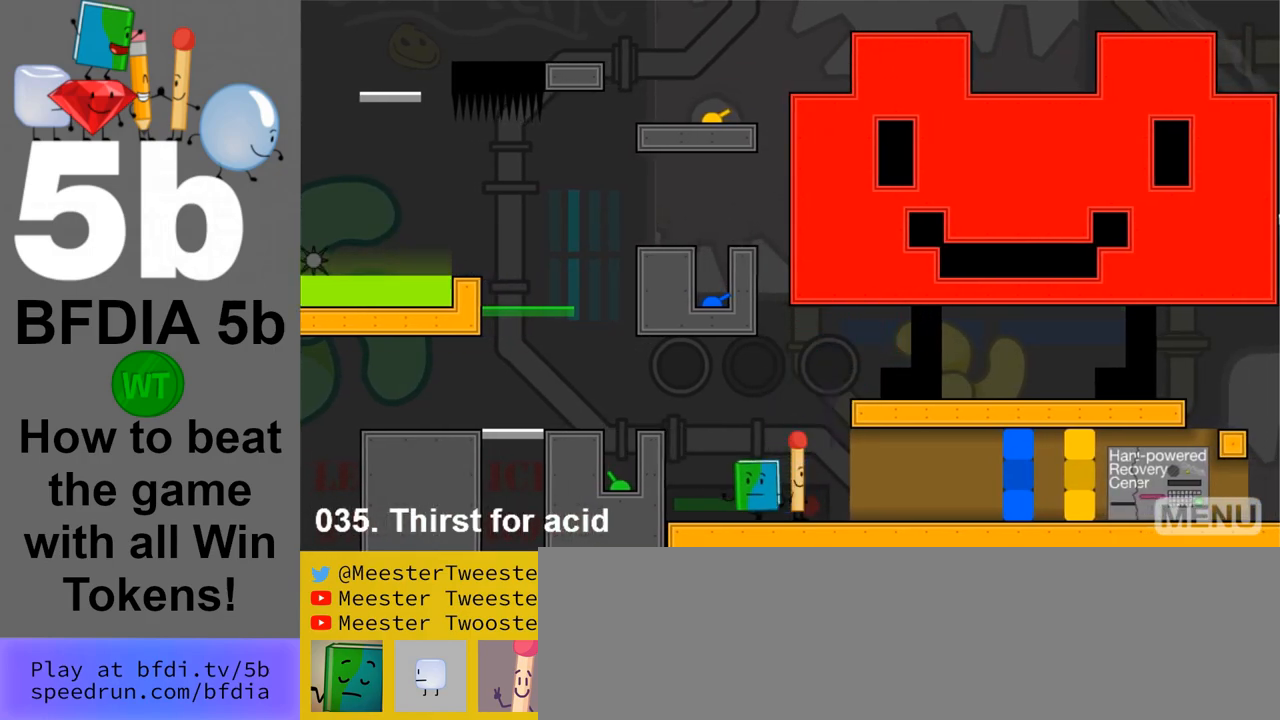
{"keys": ["left"], "mouse": [], "events": [[183, "space", "down"], [383, "space", "up"]]}
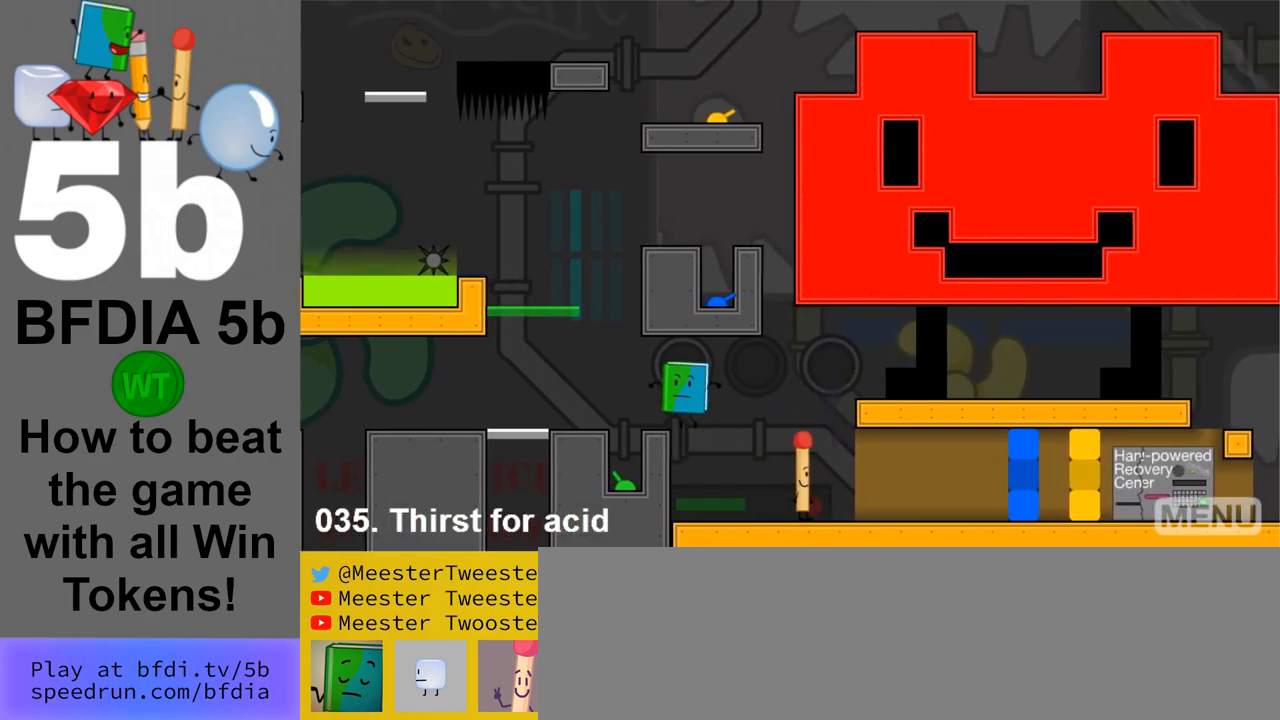
{"keys": [], "mouse": [], "events": [[67, "left", "up"], [150, "left", "down"], [250, "space", "down"], [433, "space", "up"], [483, "left", "up"]]}
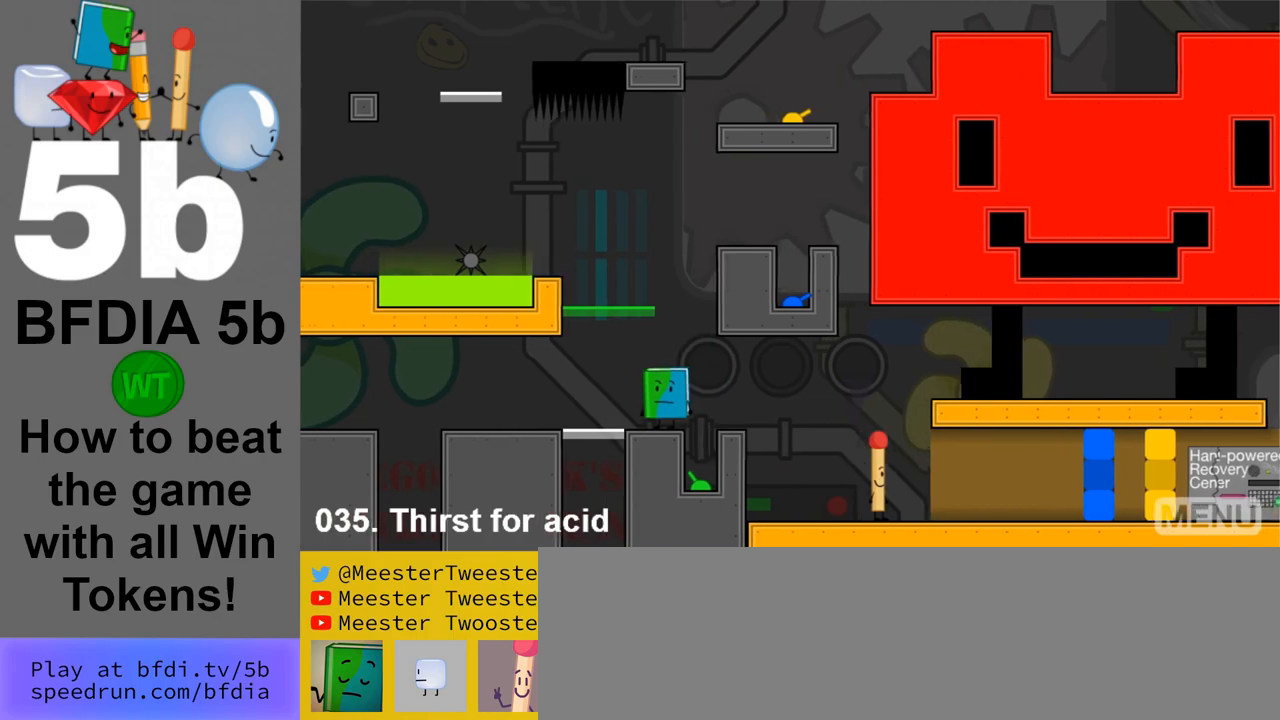
{"keys": ["left"], "mouse": [], "events": [[133, "z", "down"], [217, "z", "up"], [500, "left", "down"]]}
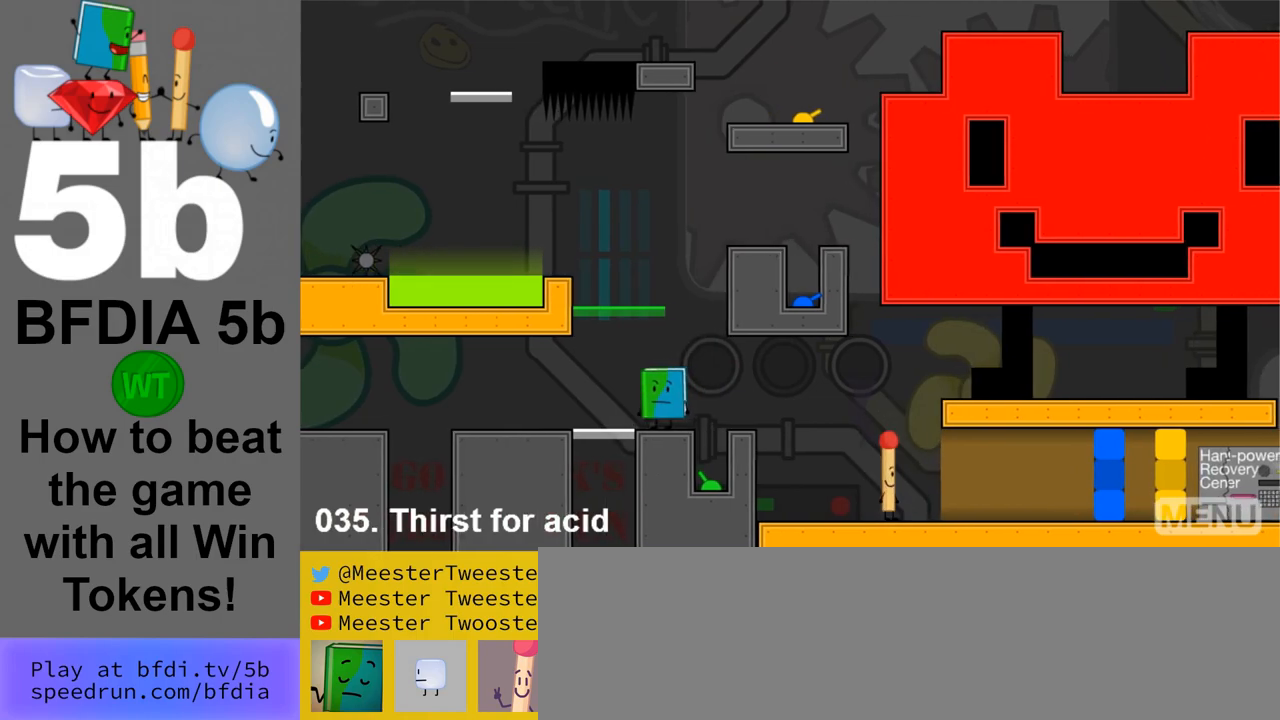
{"keys": ["left", "space"], "mouse": [], "events": [[383, "space", "down"]]}
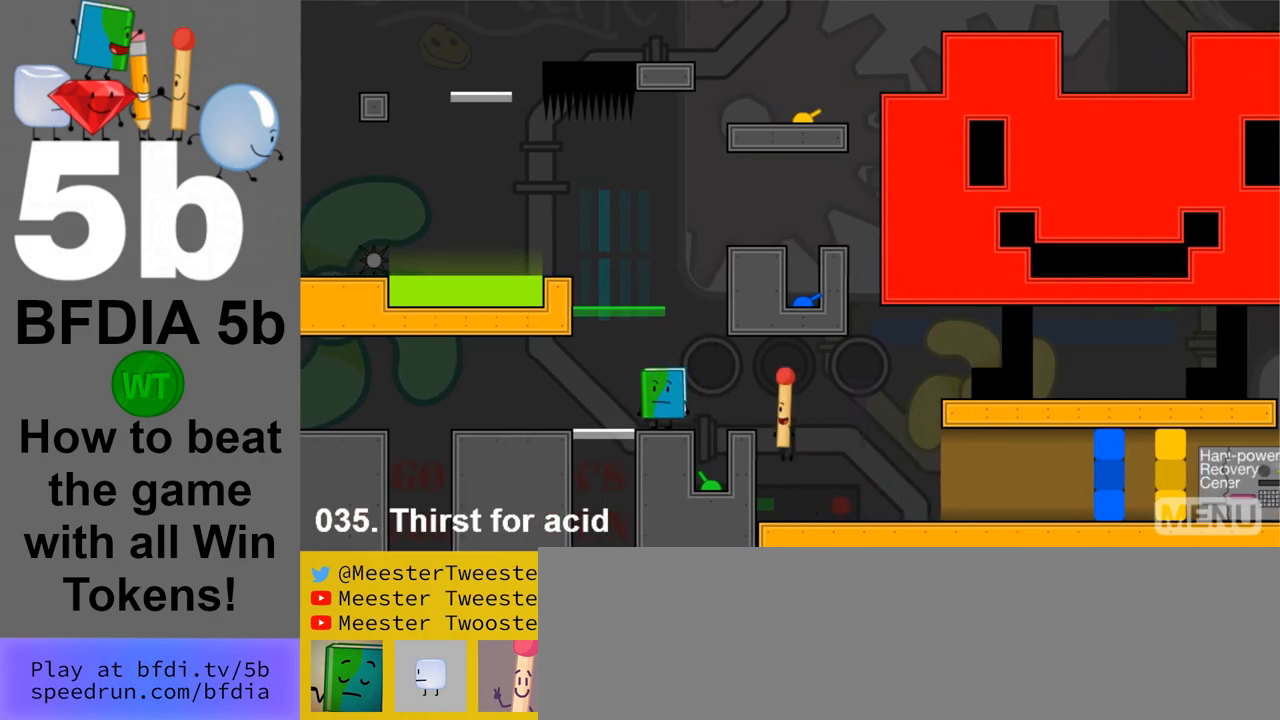
{"keys": ["left", "space"], "mouse": [], "events": [[17, "space", "up"], [200, "left", "up"], [300, "left", "down"], [383, "space", "down"]]}
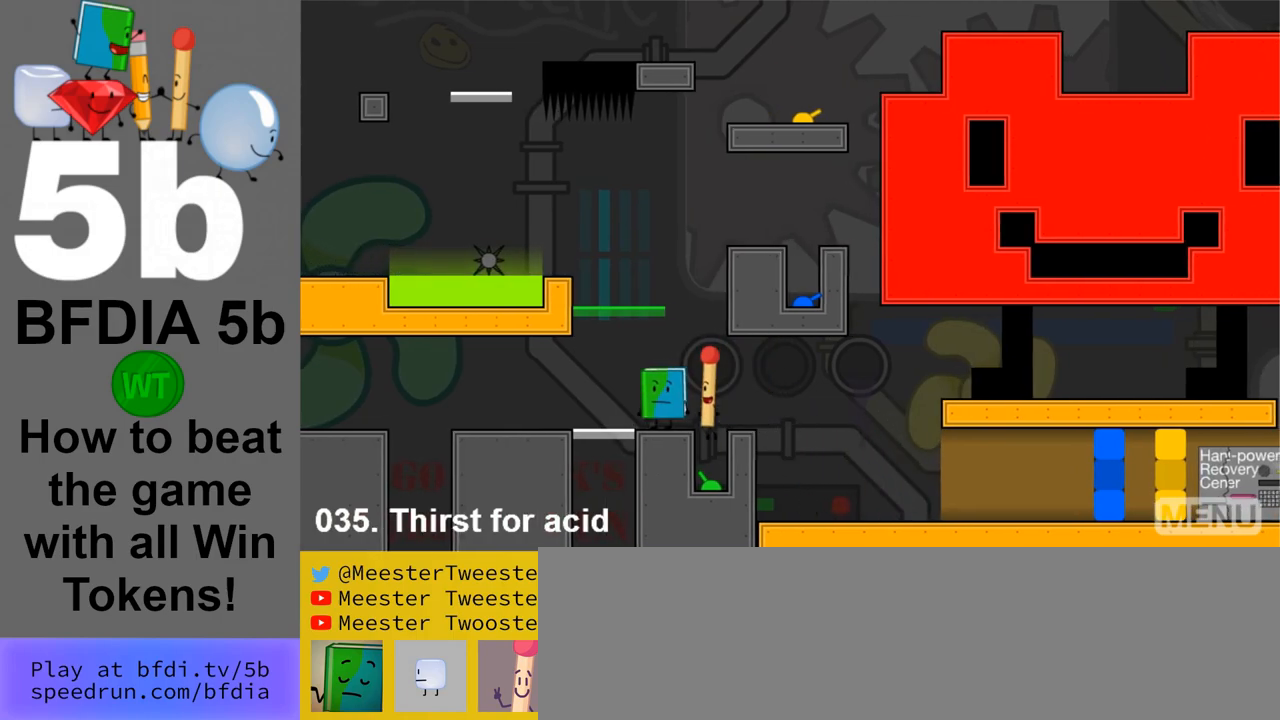
{"keys": ["left"], "mouse": [], "events": [[33, "space", "up"], [167, "left", "up"], [317, "left", "down"], [367, "space", "down"], [500, "space", "up"]]}
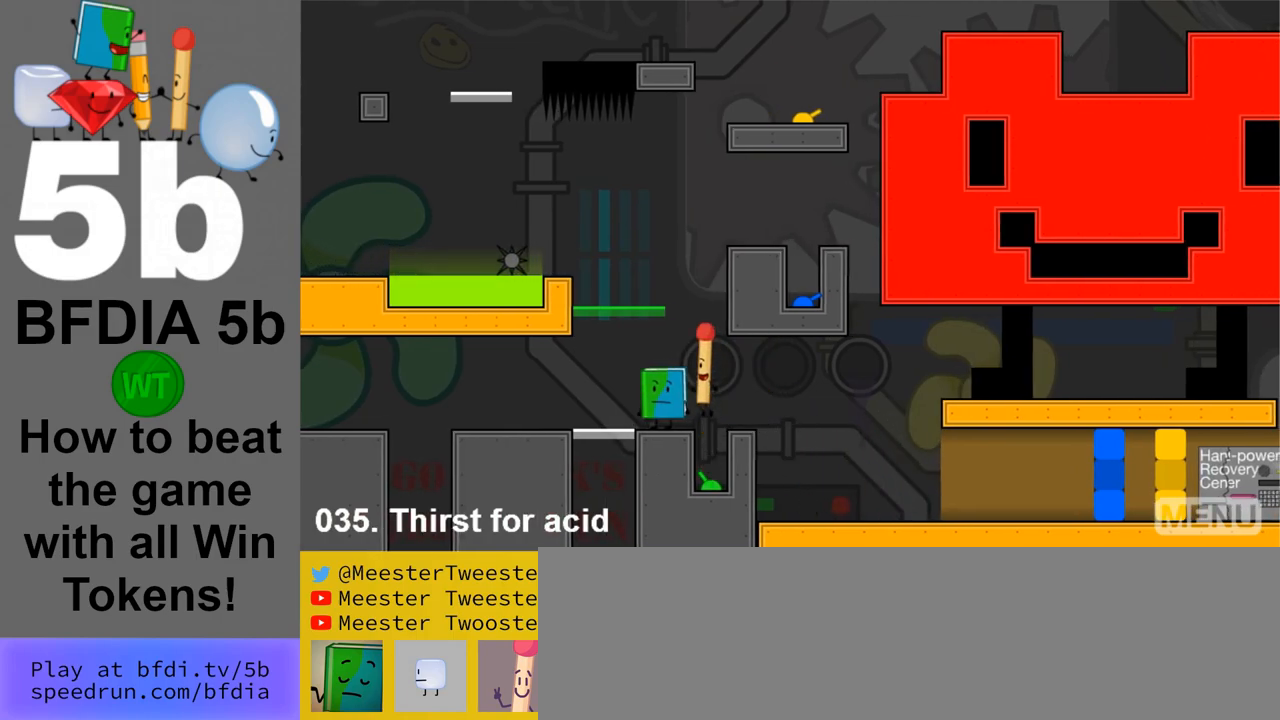
{"keys": [], "mouse": [], "events": [[100, "left", "up"], [383, "up", "down"], [467, "up", "up"]]}
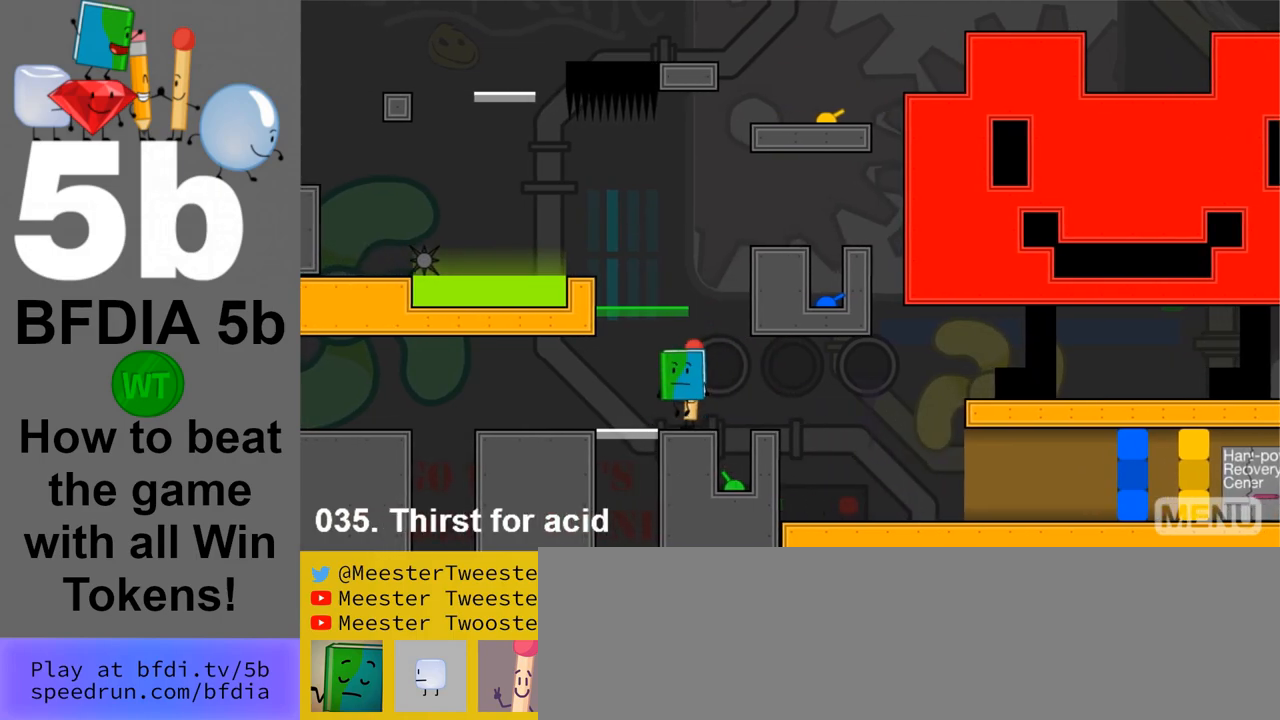
{"keys": ["up"], "mouse": [], "events": [[200, "space", "down"], [400, "up", "down"], [433, "space", "up"]]}
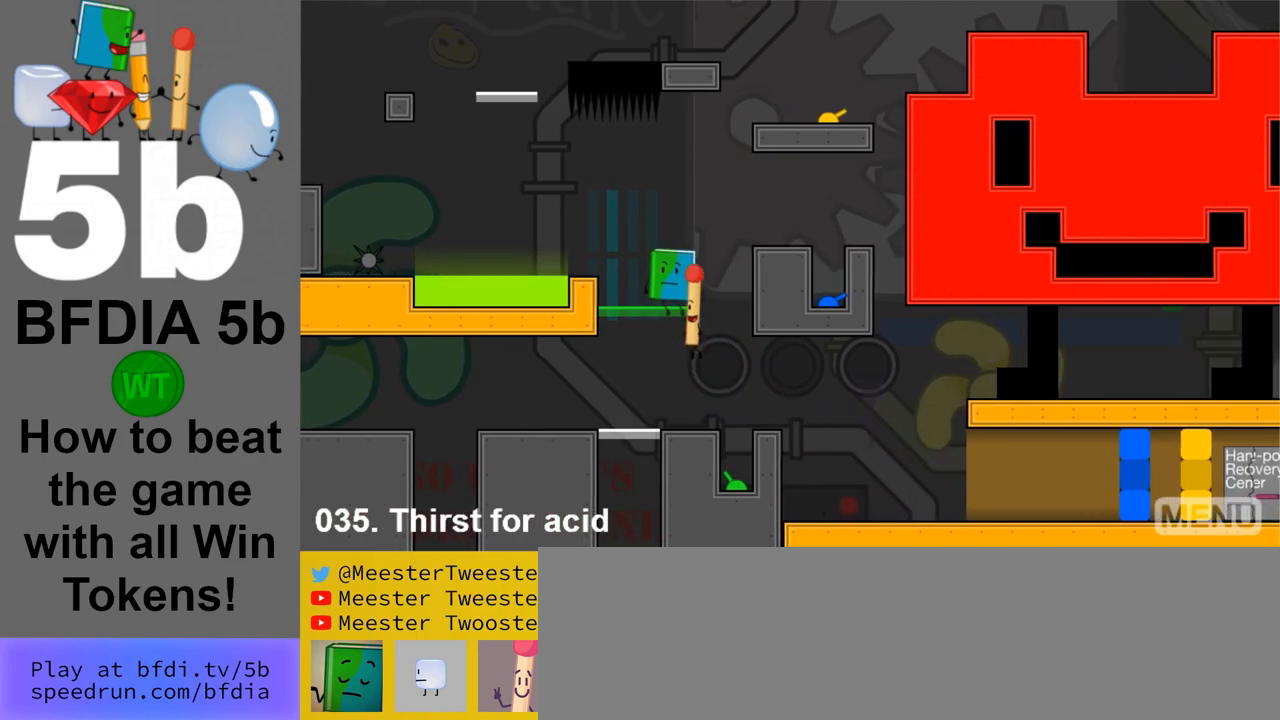
{"keys": [], "mouse": [], "events": [[33, "up", "up"], [133, "z", "down"], [217, "z", "up"], [317, "right", "down"], [500, "right", "up"]]}
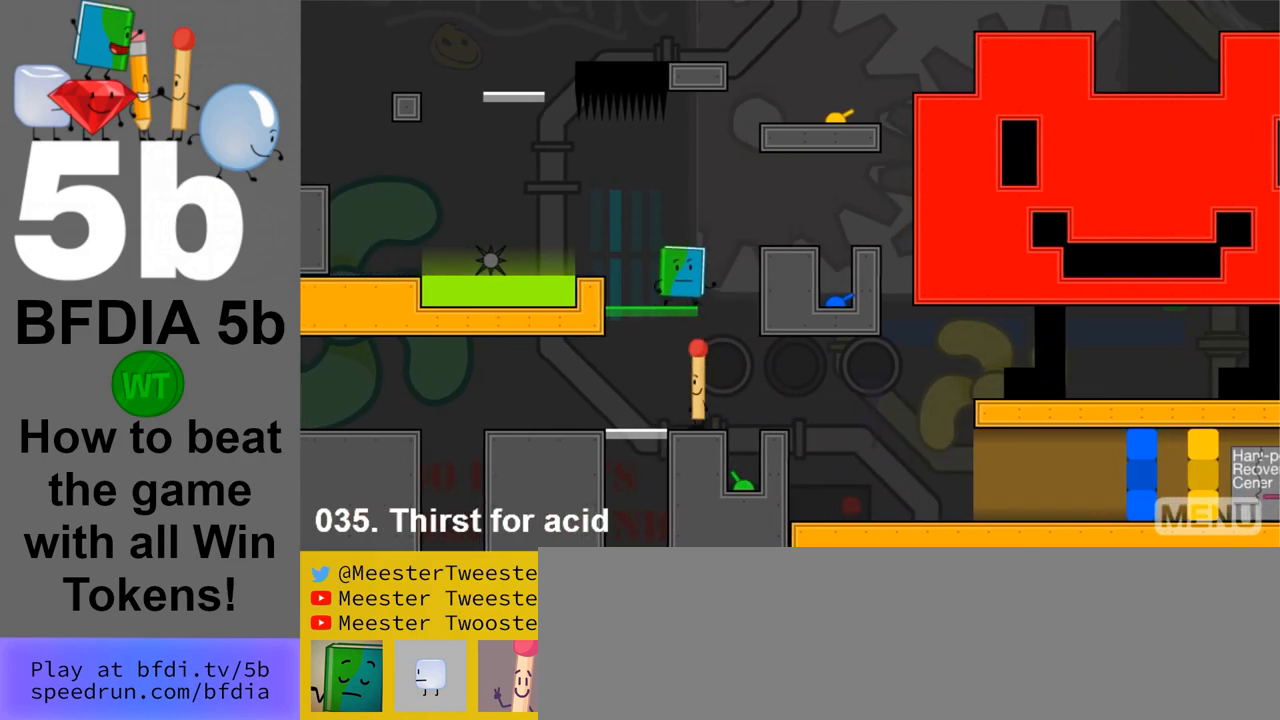
{"keys": [], "mouse": [], "events": [[100, "z", "down"], [183, "z", "up"]]}
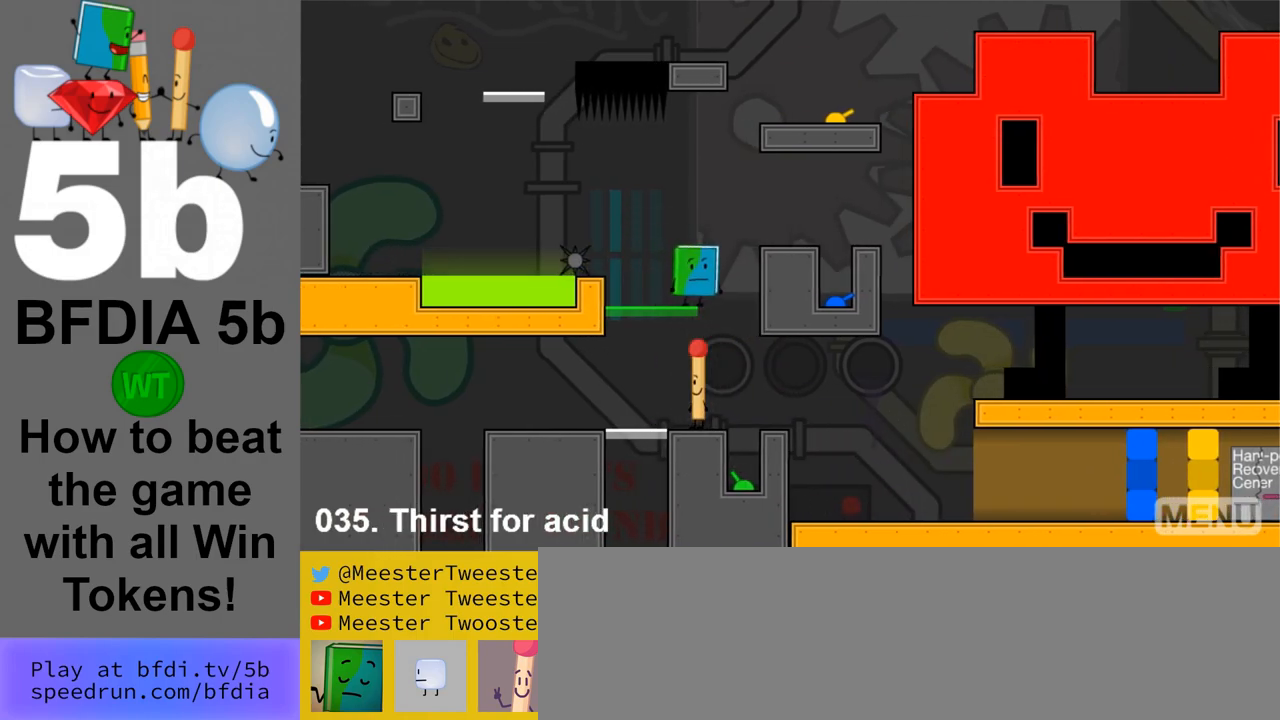
{"keys": [], "mouse": [], "events": [[250, "left", "down"], [400, "left", "up"]]}
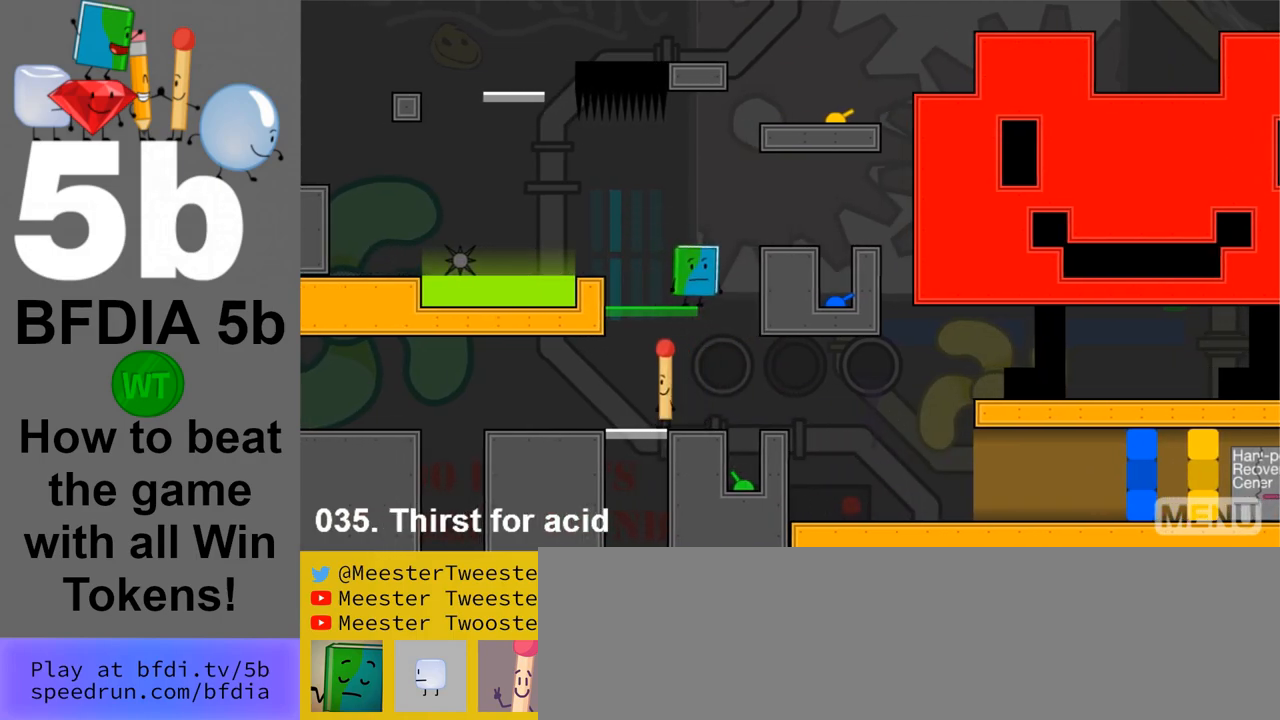
{"keys": [], "mouse": [], "events": [[167, "z", "down"], [267, "z", "up"]]}
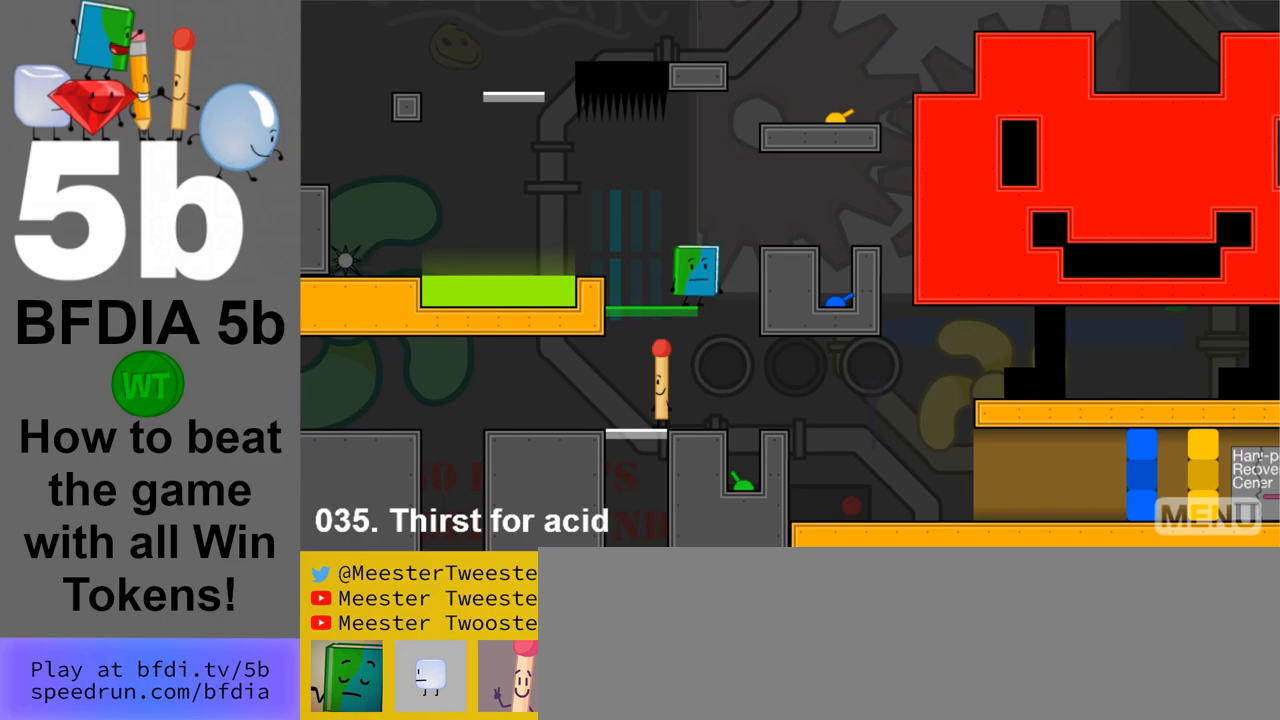
{"keys": [], "mouse": [], "events": []}